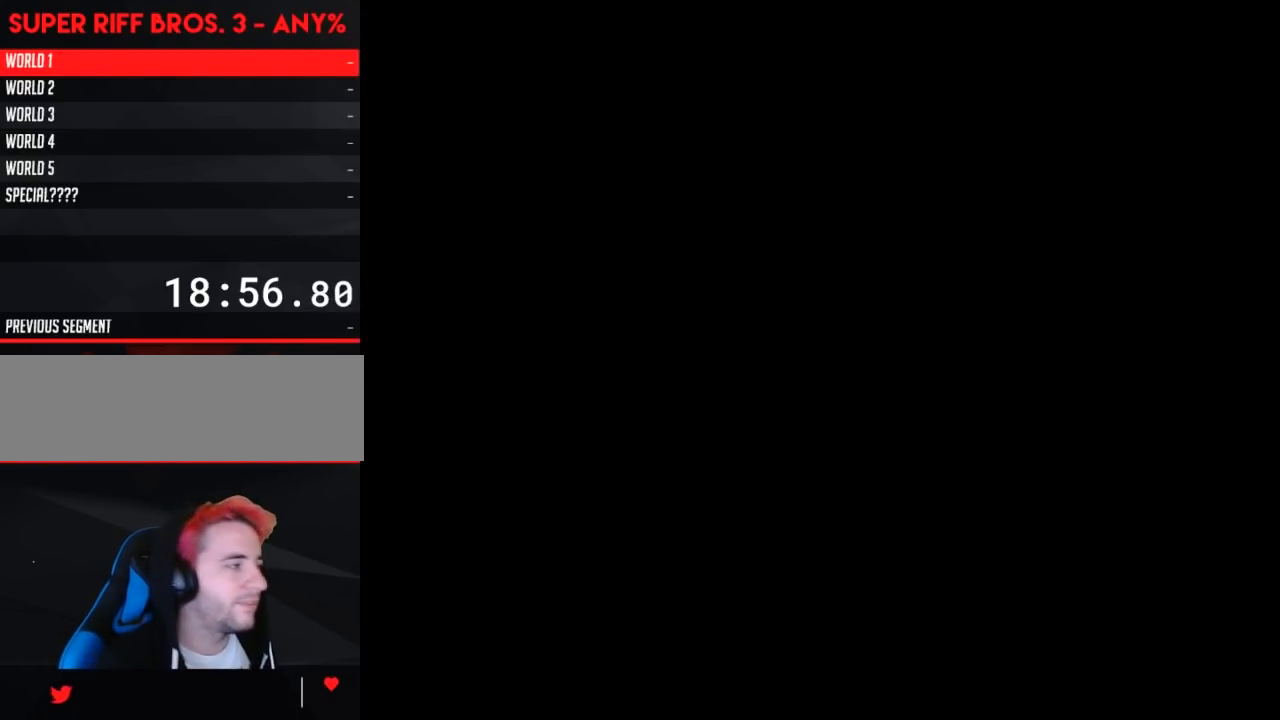
Gameplay with a controller (Nintendo layout); each line is a JSON object with the inputs held at the frame after it. "events" lists button and stick changes between this image and that frame as [ms after this image, input, new state], when the widget could be followed in between. Not read: L3 R3.
{"buttons": ["B", "DPAD_RIGHT"], "events": [[67, "A", "down"], [100, "A", "up"], [100, "B", "down"], [100, "DPAD_RIGHT", "down"]]}
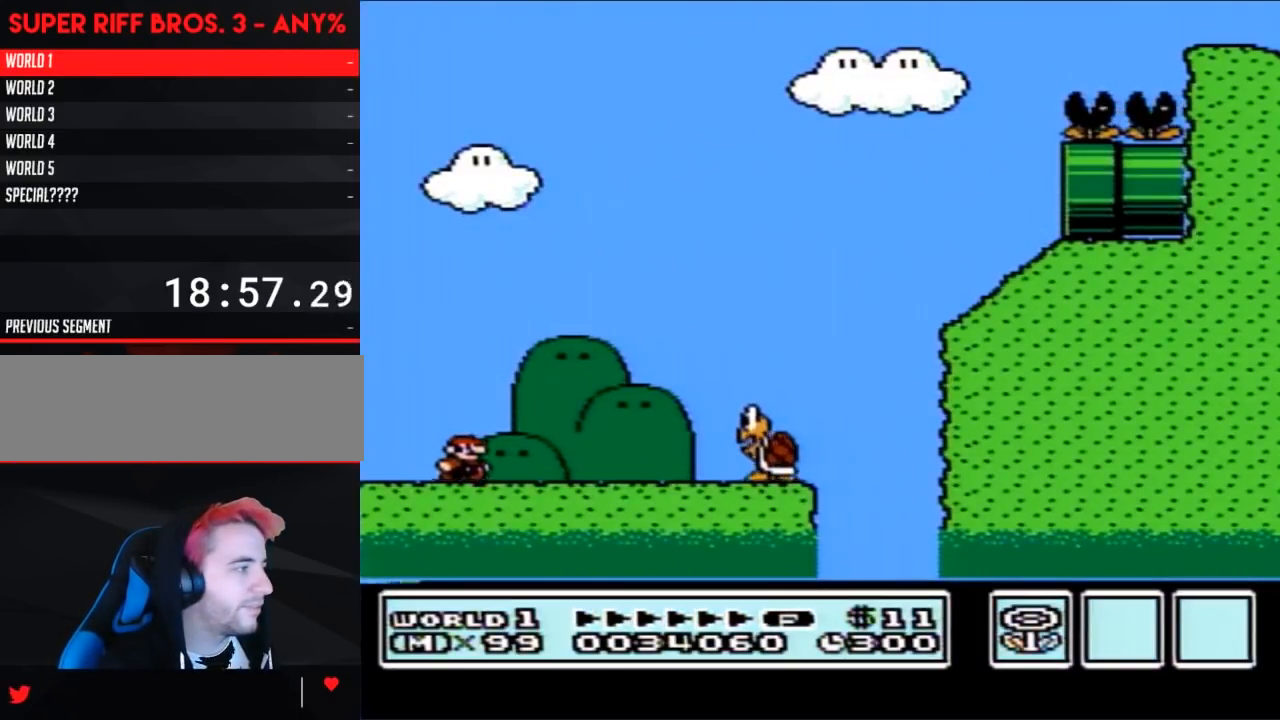
{"buttons": ["B", "DPAD_RIGHT"], "events": [[233, "A", "down"], [283, "A", "up"]]}
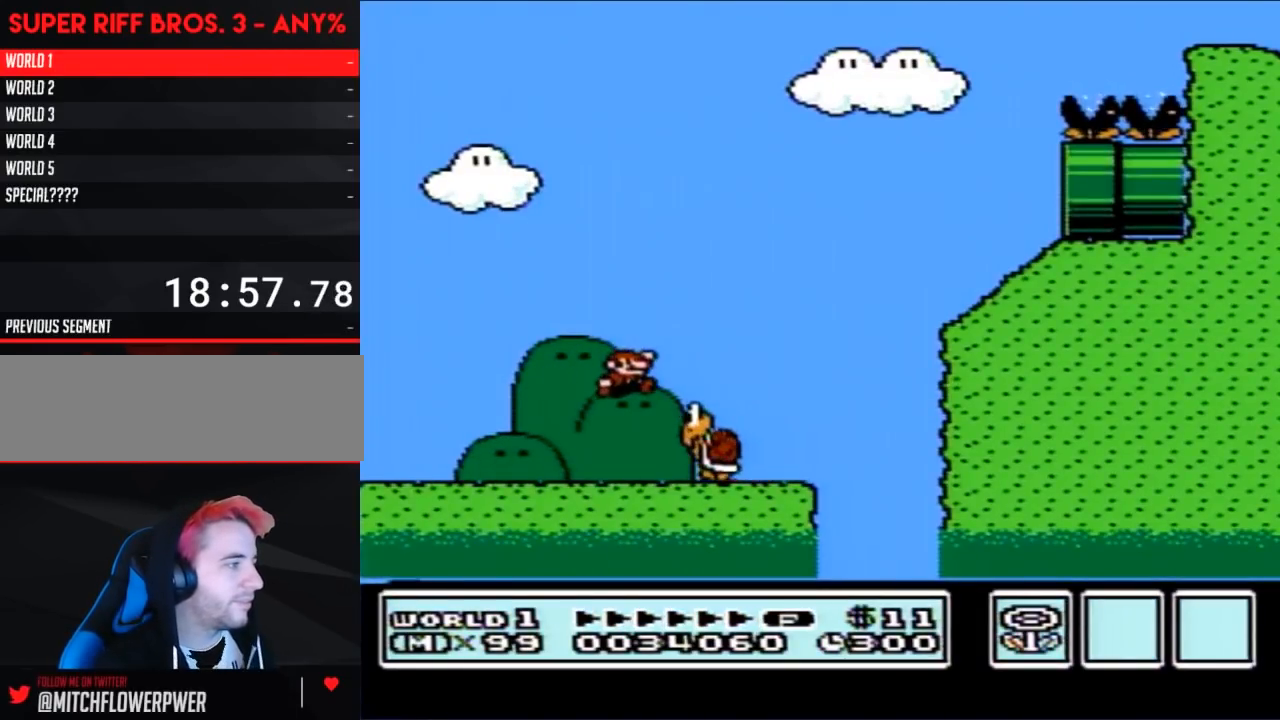
{"buttons": ["B", "DPAD_LEFT"], "events": [[17, "DPAD_RIGHT", "up"], [67, "DPAD_LEFT", "down"], [133, "DPAD_LEFT", "up"], [300, "DPAD_LEFT", "down"]]}
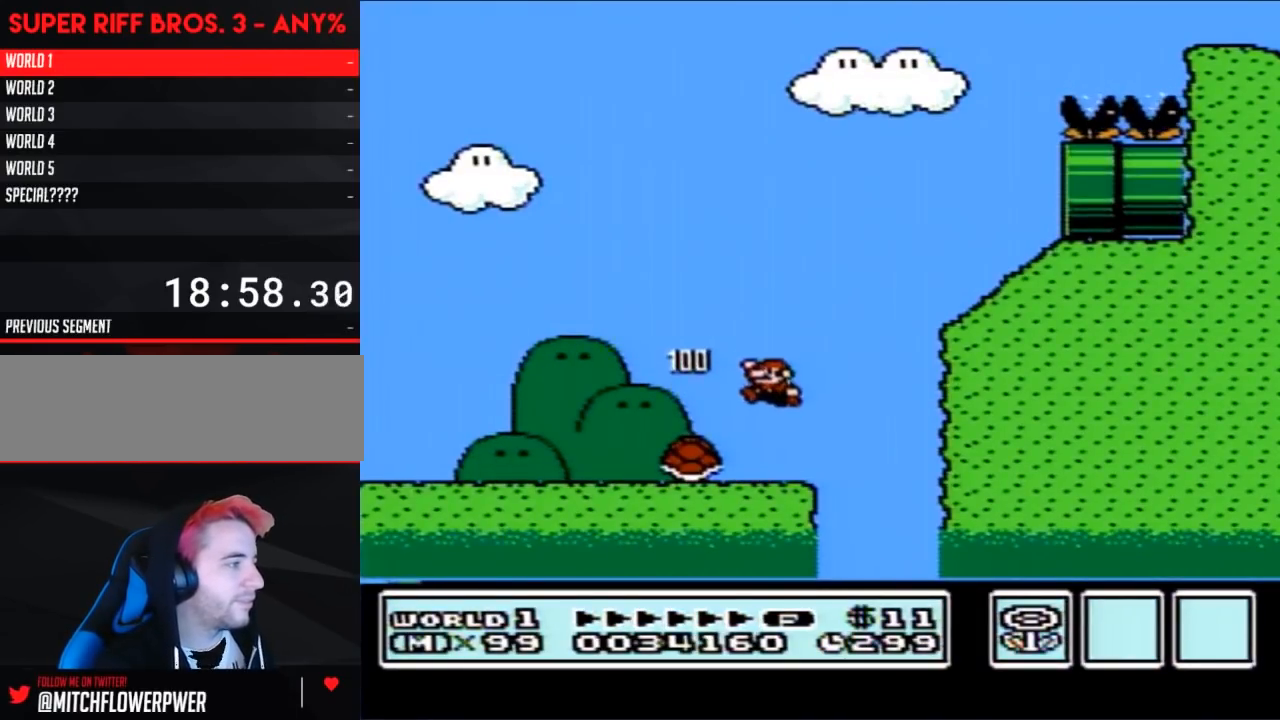
{"buttons": ["B", "DPAD_RIGHT"], "events": [[383, "DPAD_UP", "down"], [417, "DPAD_LEFT", "up"], [417, "DPAD_RIGHT", "down"], [417, "DPAD_UP", "up"]]}
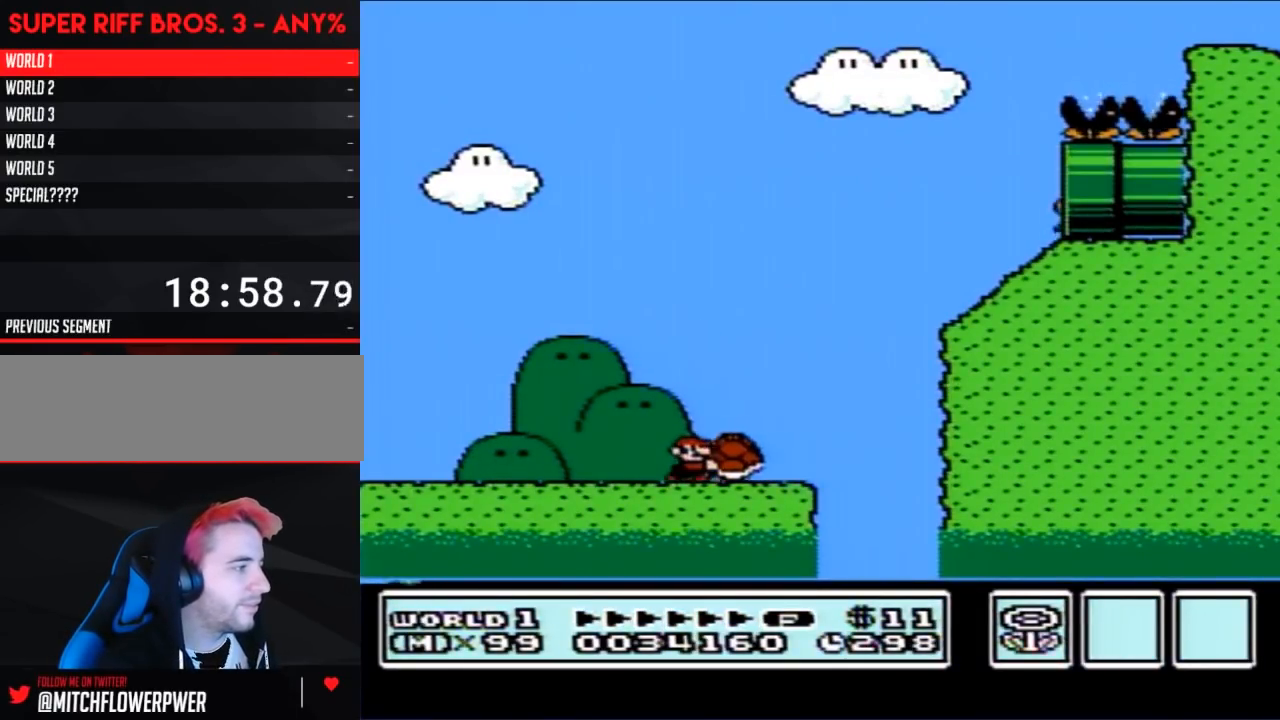
{"buttons": ["B", "DPAD_RIGHT"], "events": []}
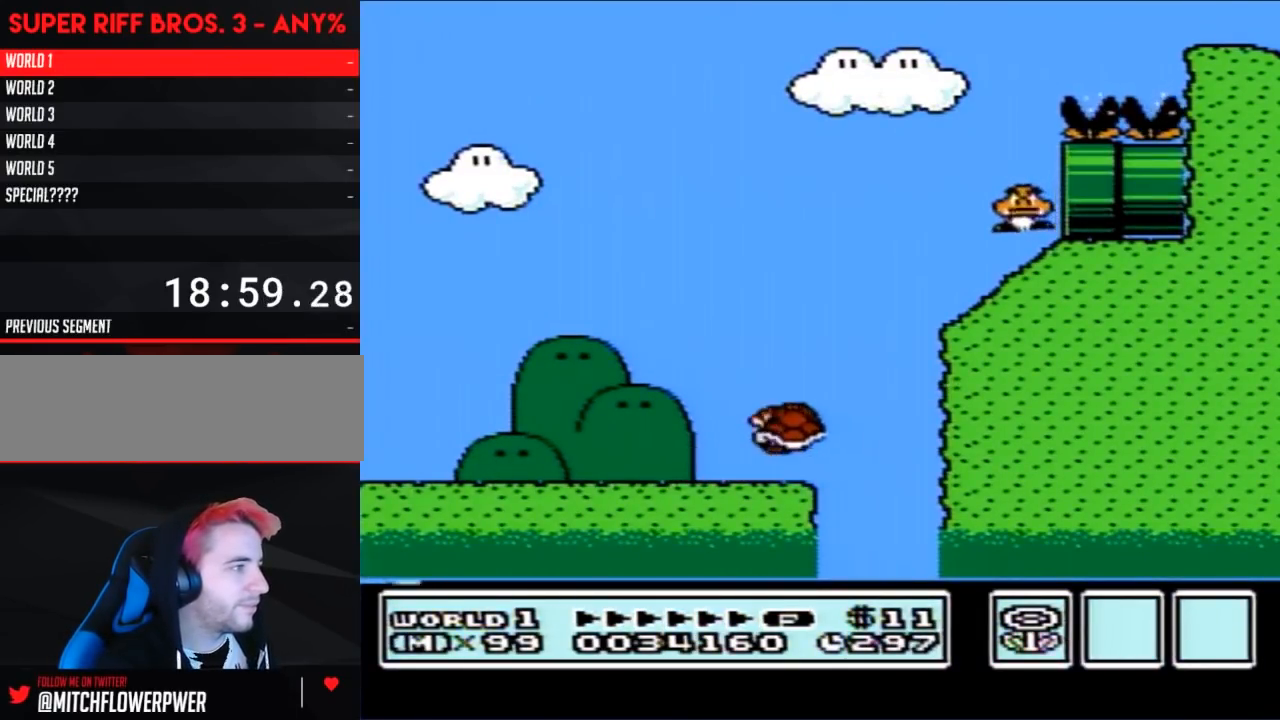
{"buttons": ["B"], "events": [[17, "A", "down"], [50, "DPAD_LEFT", "down"], [50, "DPAD_RIGHT", "up"], [100, "DPAD_LEFT", "up"], [483, "A", "up"]]}
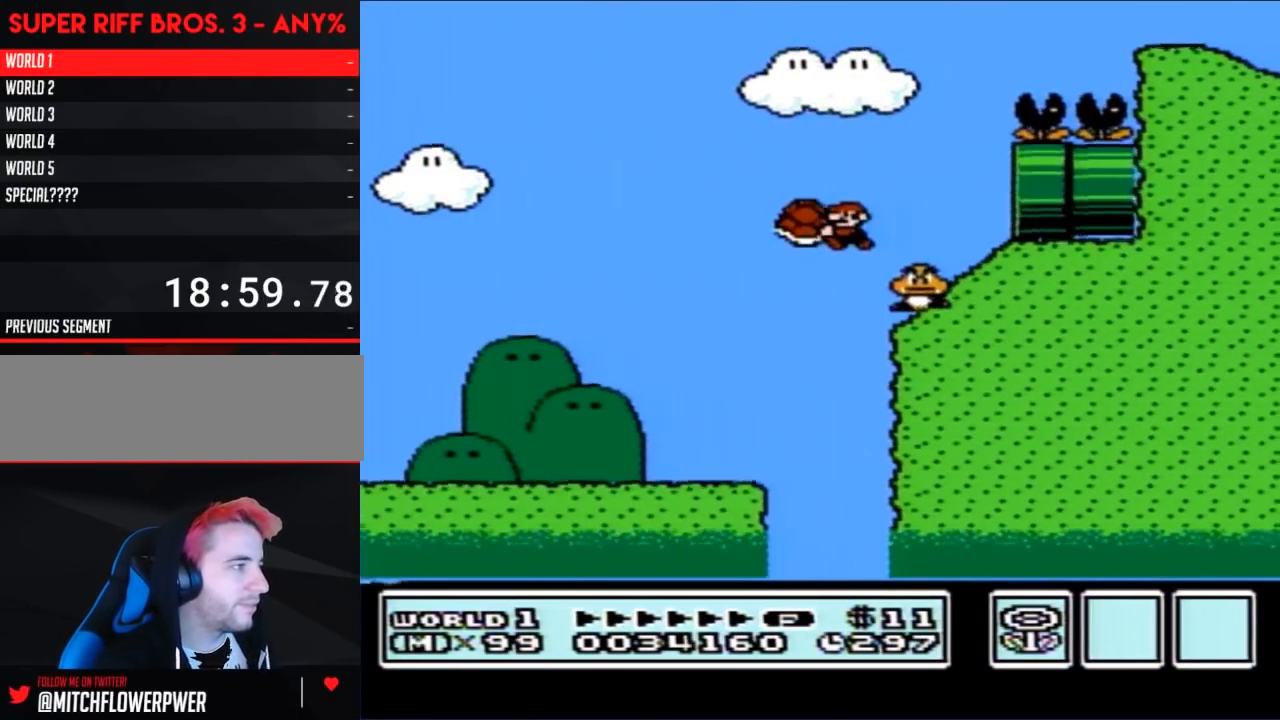
{"buttons": ["A", "B", "DPAD_RIGHT"], "events": [[100, "A", "down"], [133, "DPAD_LEFT", "down"], [200, "DPAD_LEFT", "up"], [267, "DPAD_RIGHT", "down"]]}
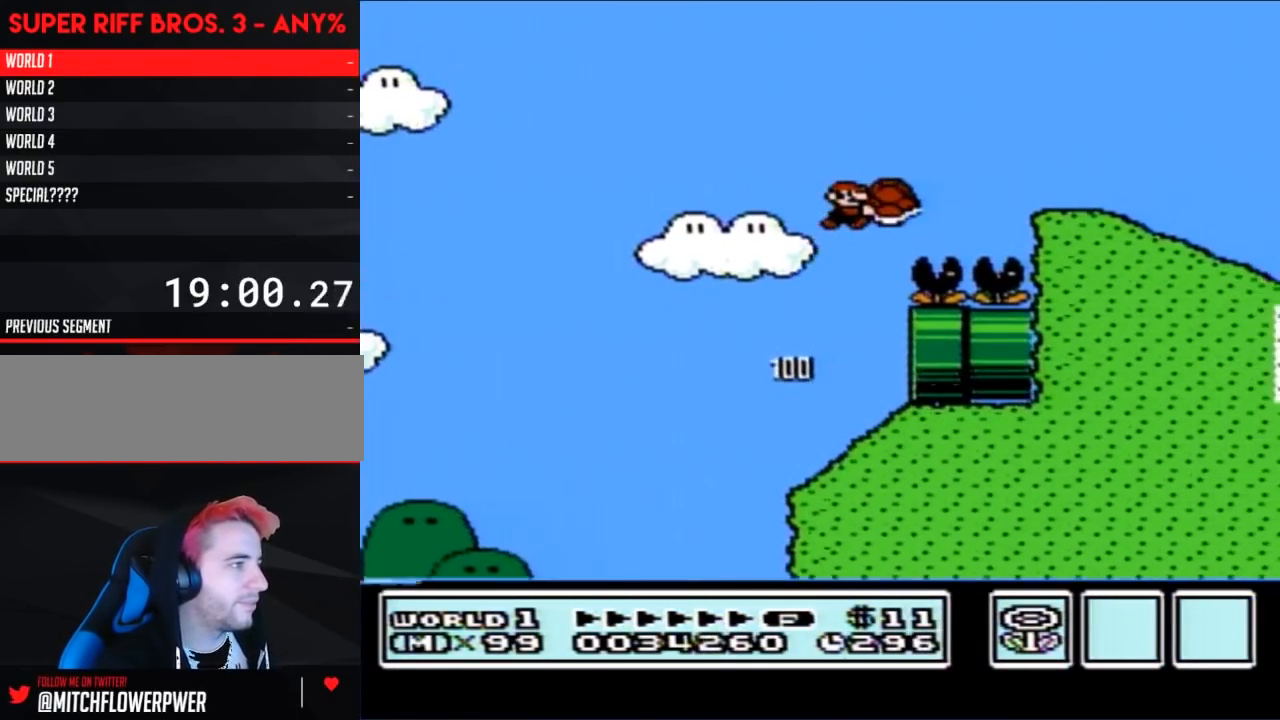
{"buttons": ["B", "DPAD_RIGHT"], "events": [[233, "A", "up"], [267, "B", "up"], [317, "B", "down"]]}
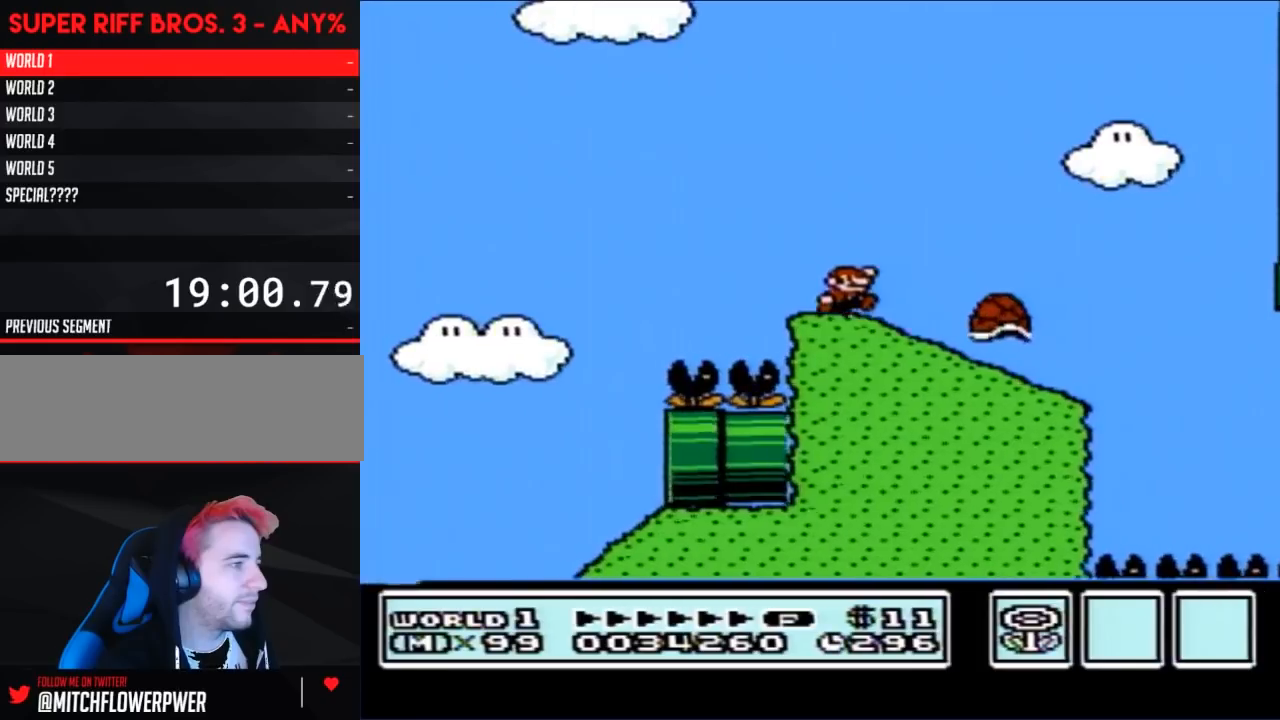
{"buttons": ["B", "DPAD_LEFT"], "events": [[133, "A", "down"], [233, "A", "up"], [317, "DPAD_RIGHT", "up"], [383, "DPAD_LEFT", "down"]]}
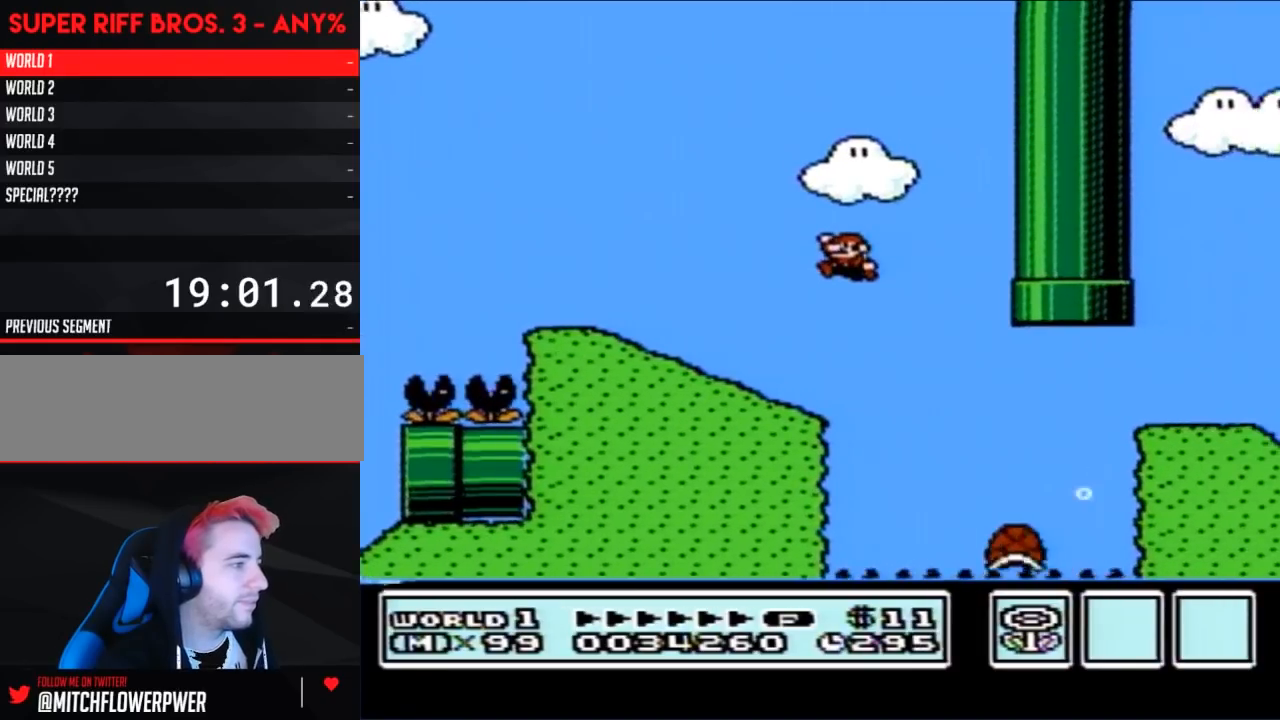
{"buttons": ["A", "B", "DPAD_RIGHT"], "events": [[100, "DPAD_LEFT", "up"], [133, "DPAD_RIGHT", "down"], [167, "A", "down"]]}
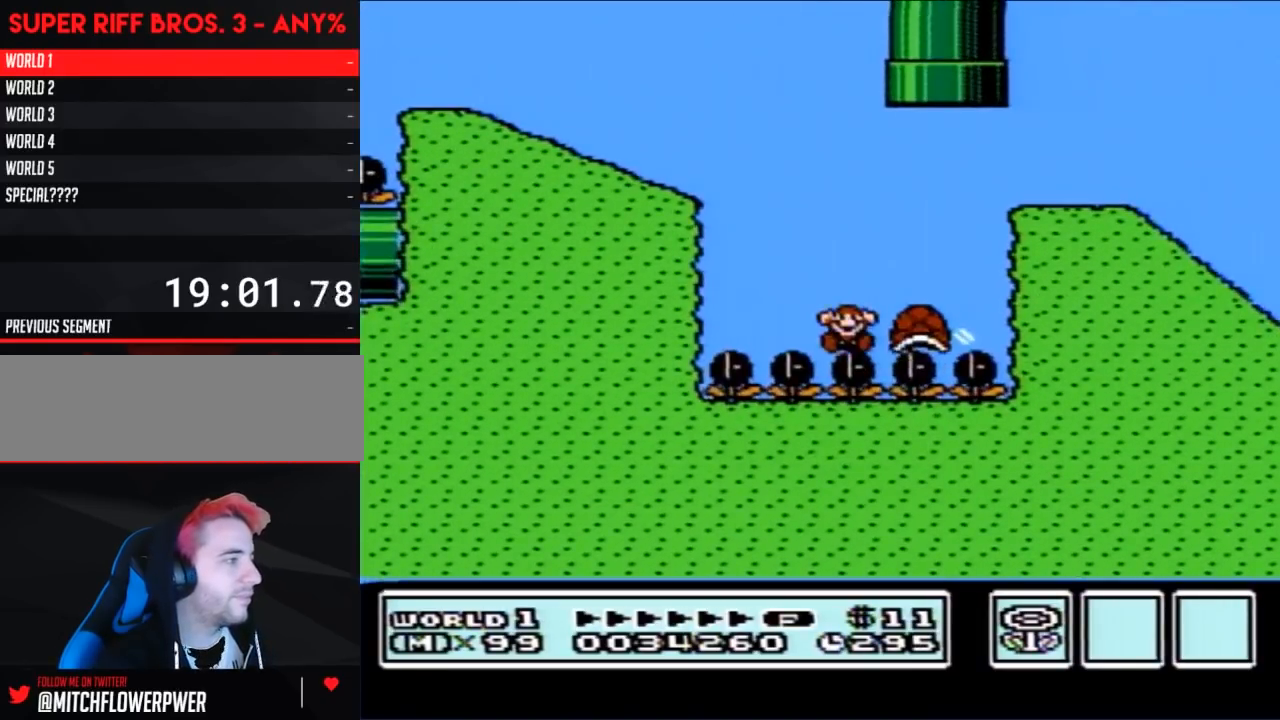
{"buttons": [], "events": [[267, "A", "up"], [300, "B", "up"], [300, "DPAD_RIGHT", "up"]]}
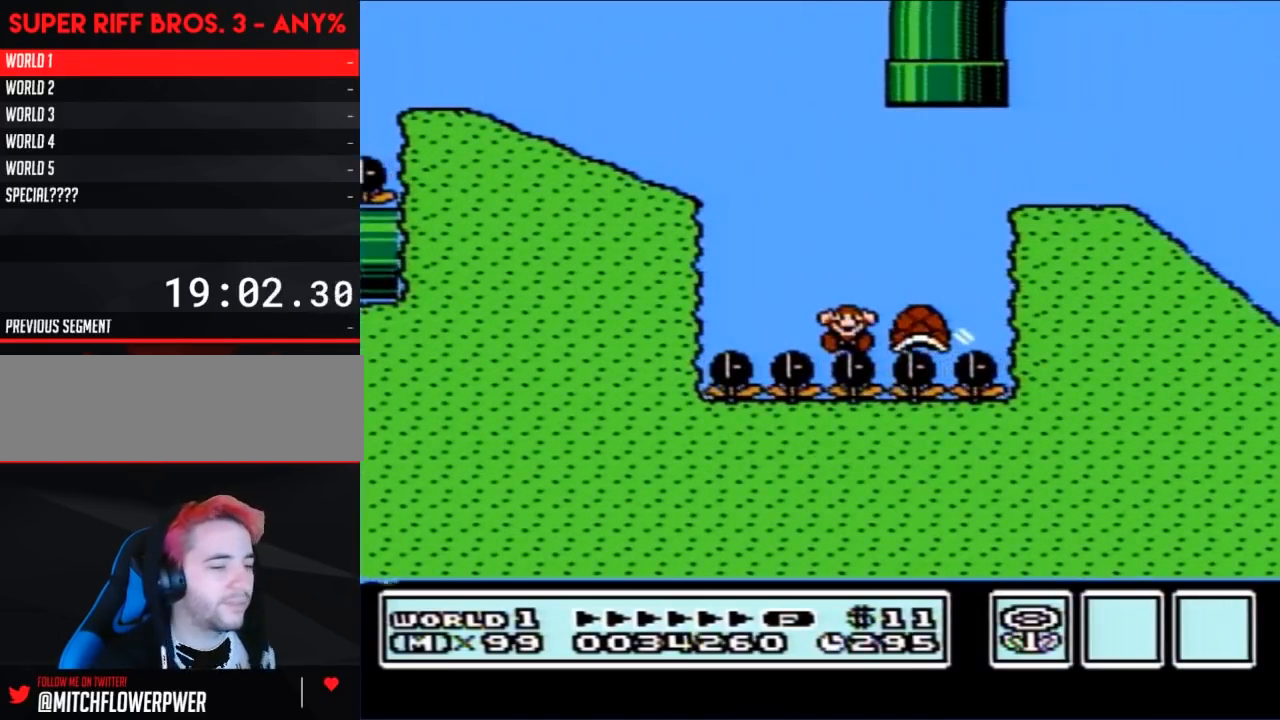
{"buttons": [], "events": []}
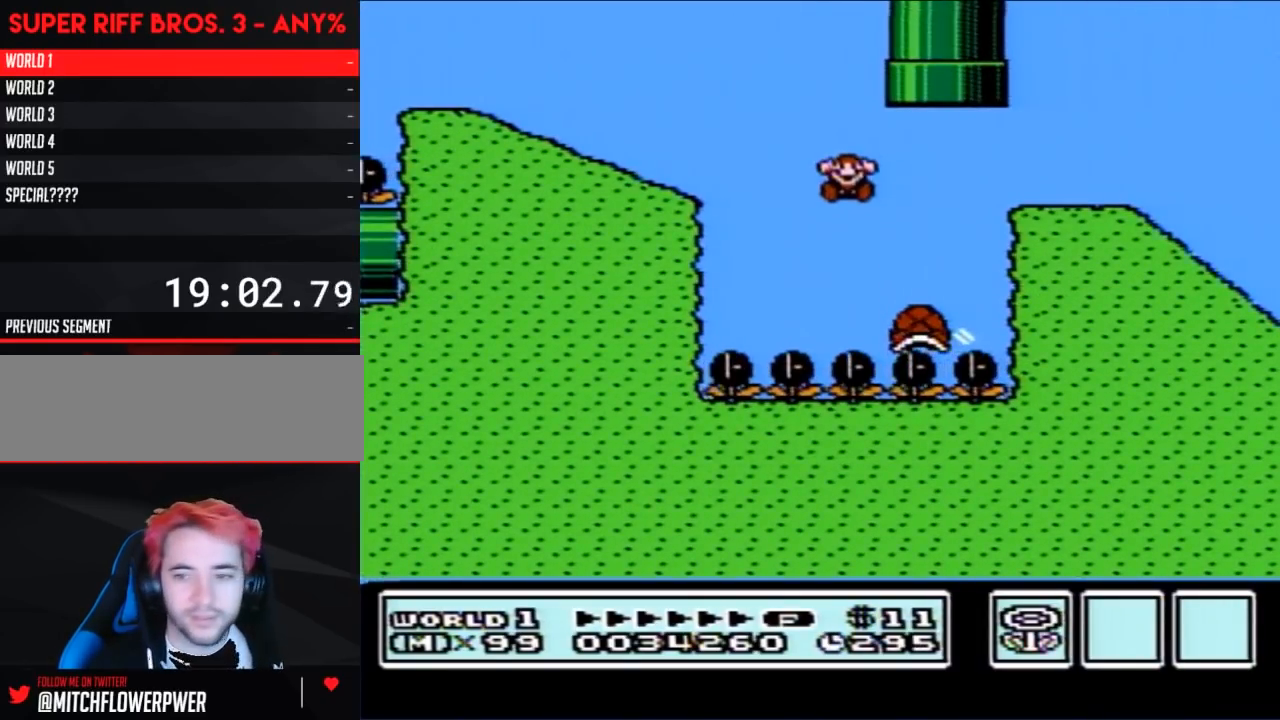
{"buttons": [], "events": []}
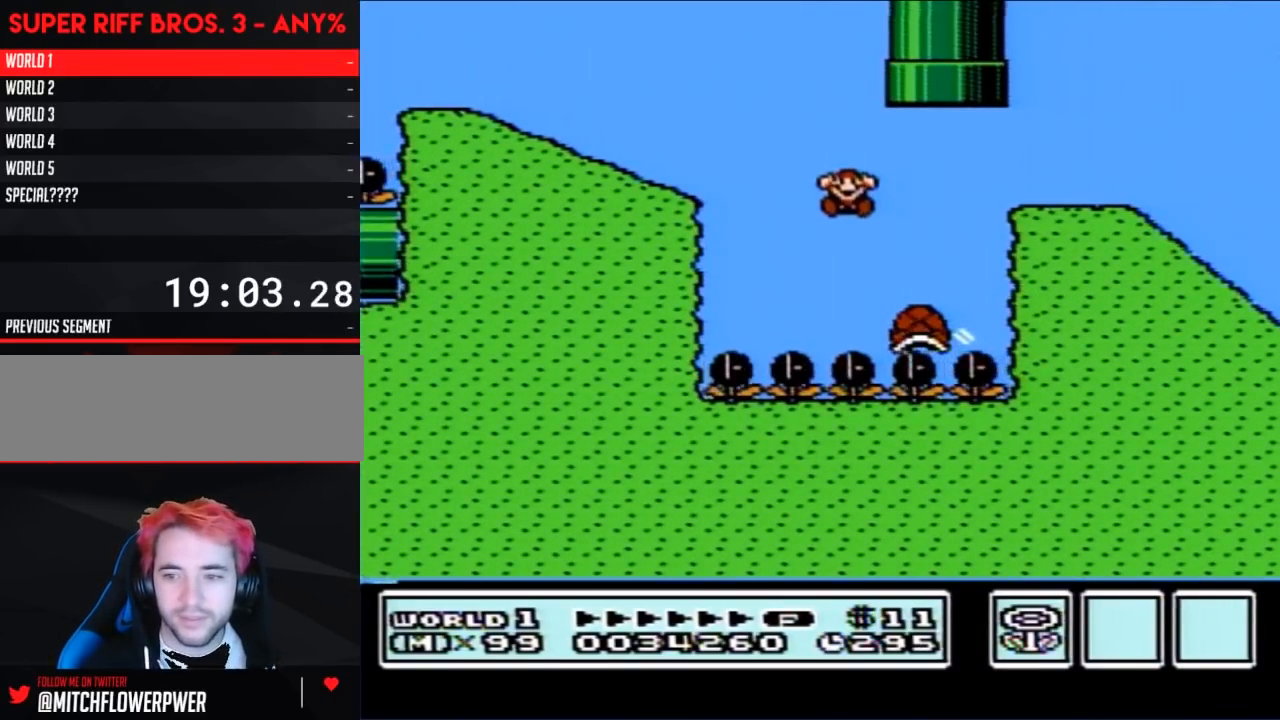
{"buttons": [], "events": []}
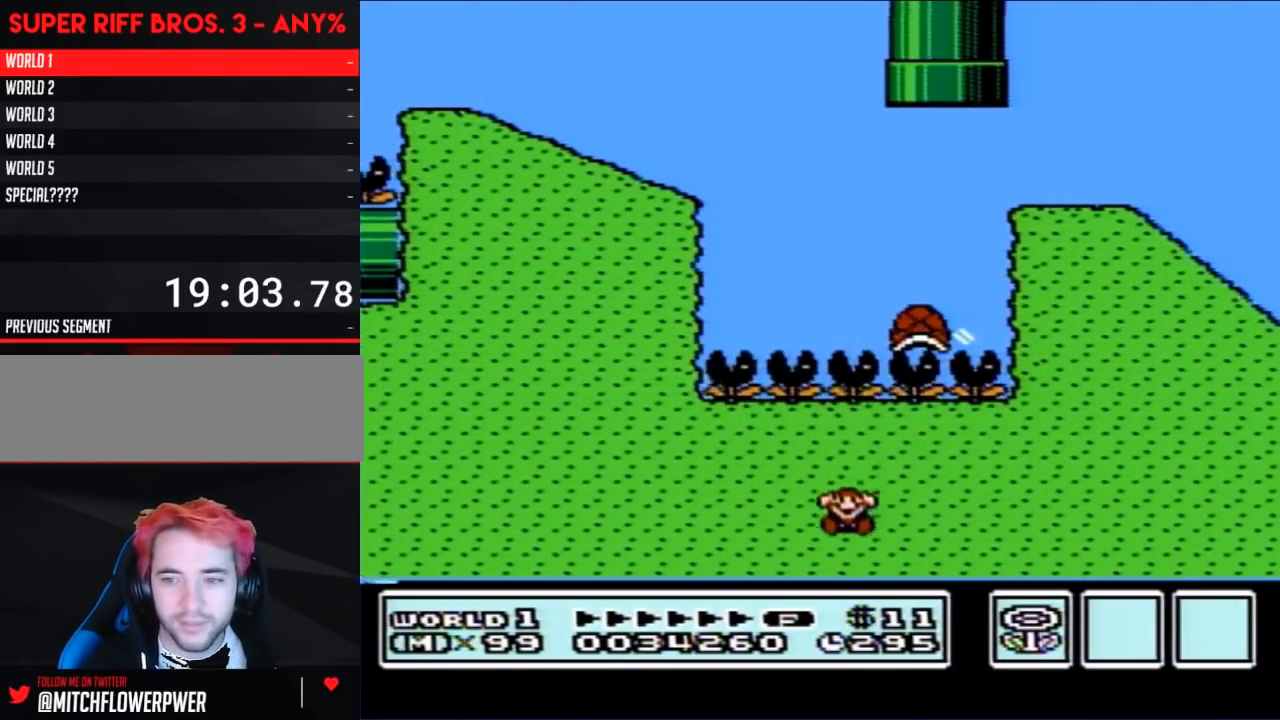
{"buttons": [], "events": []}
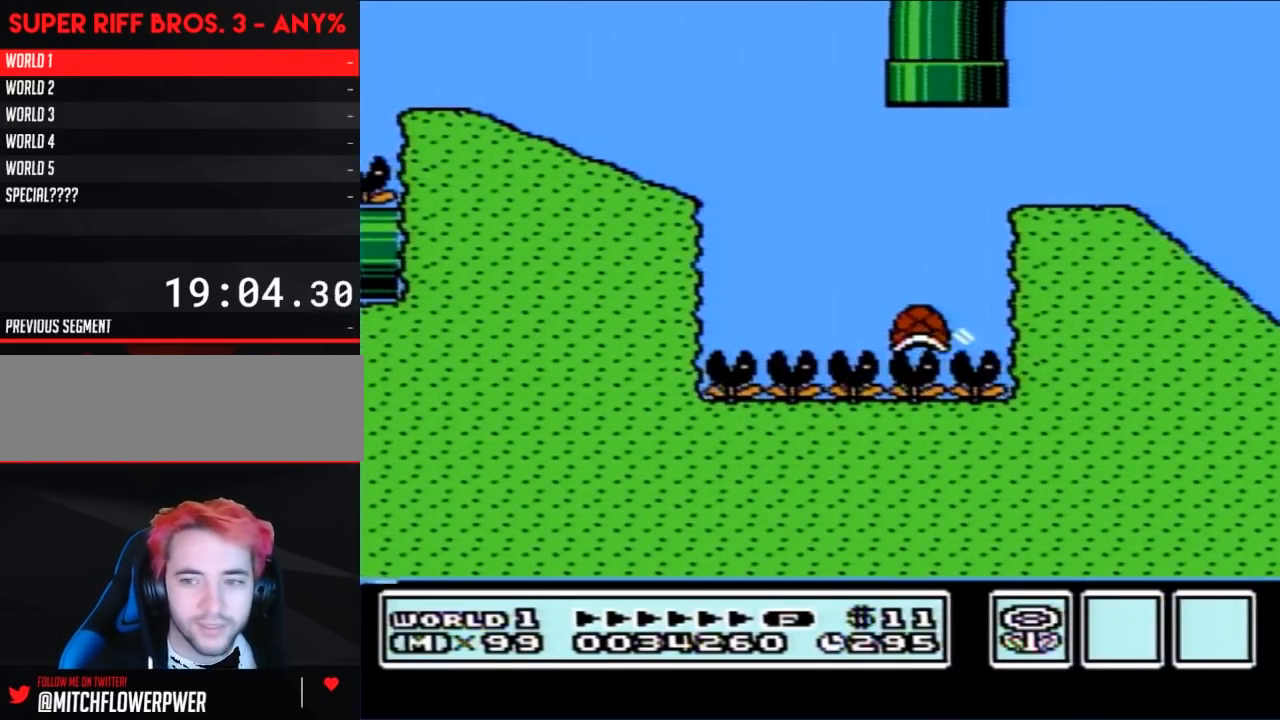
{"buttons": [], "events": []}
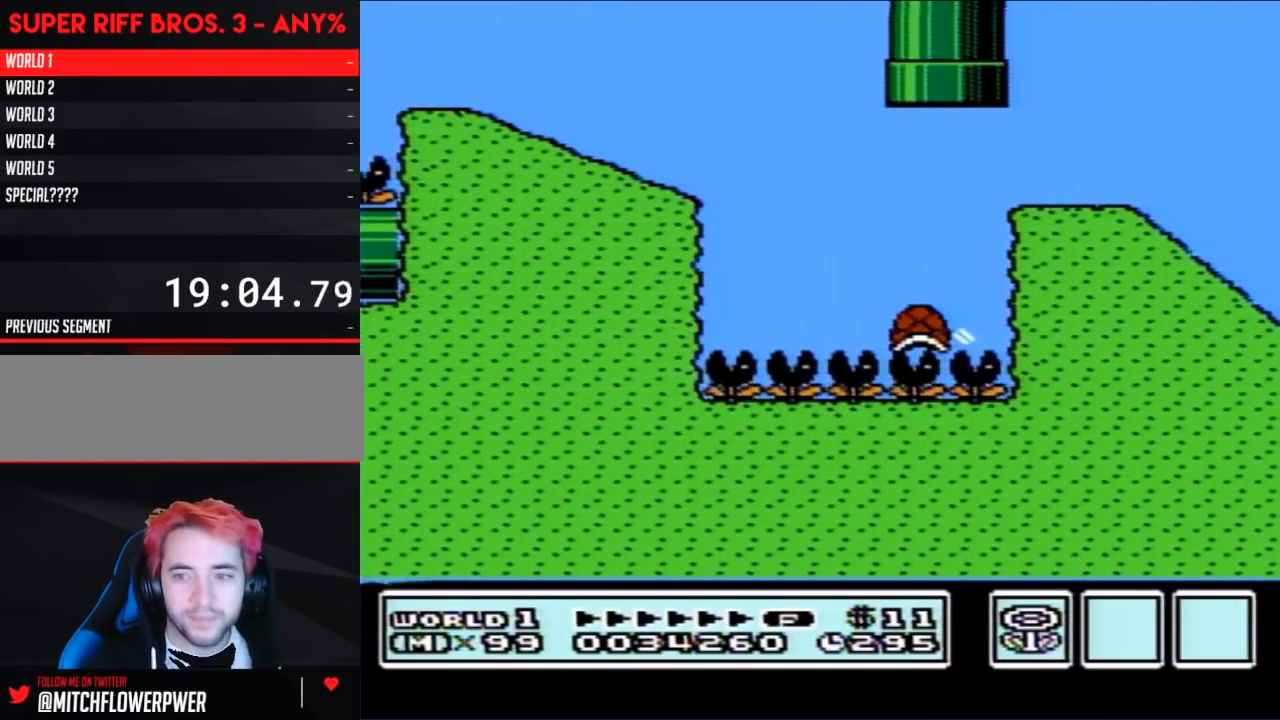
{"buttons": [], "events": []}
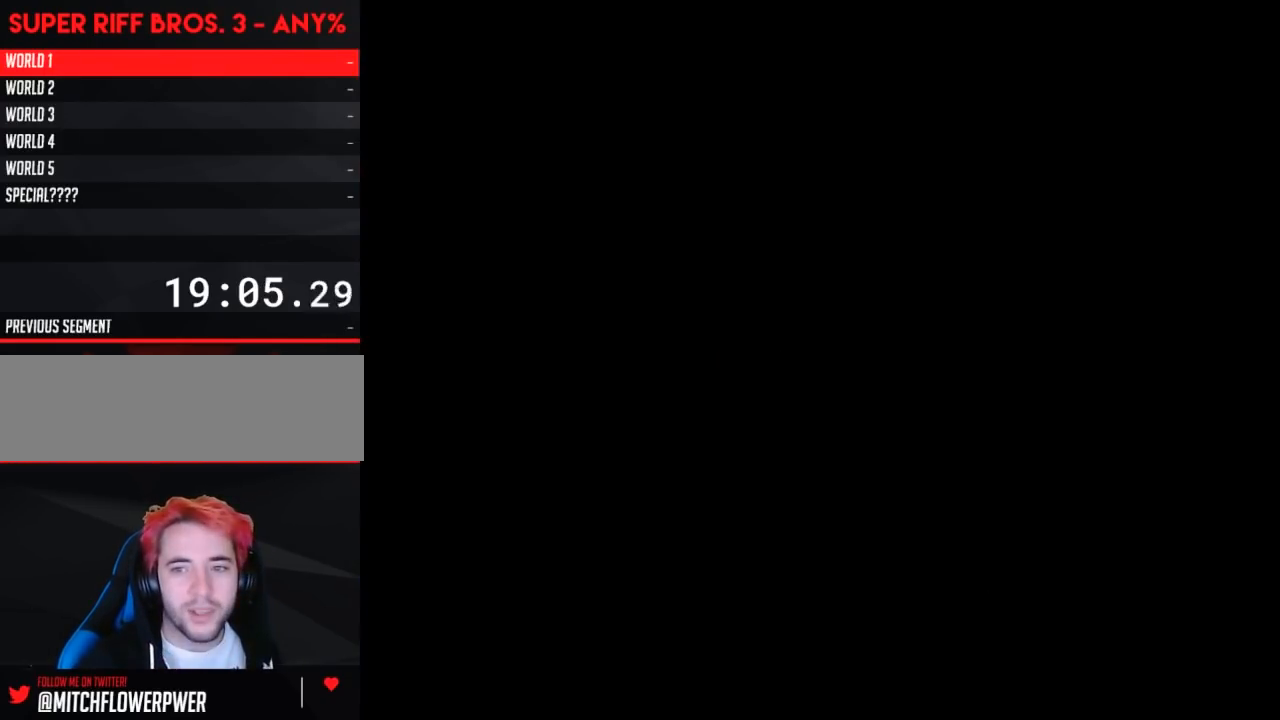
{"buttons": [], "events": []}
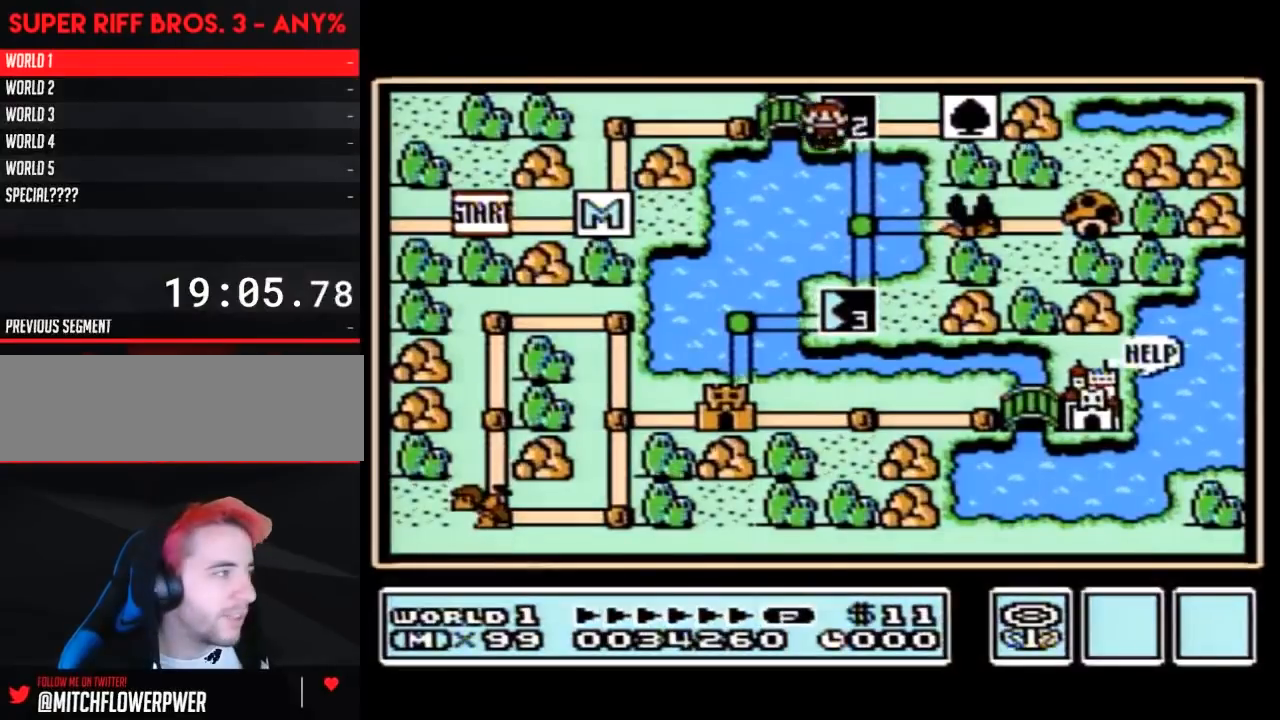
{"buttons": [], "events": []}
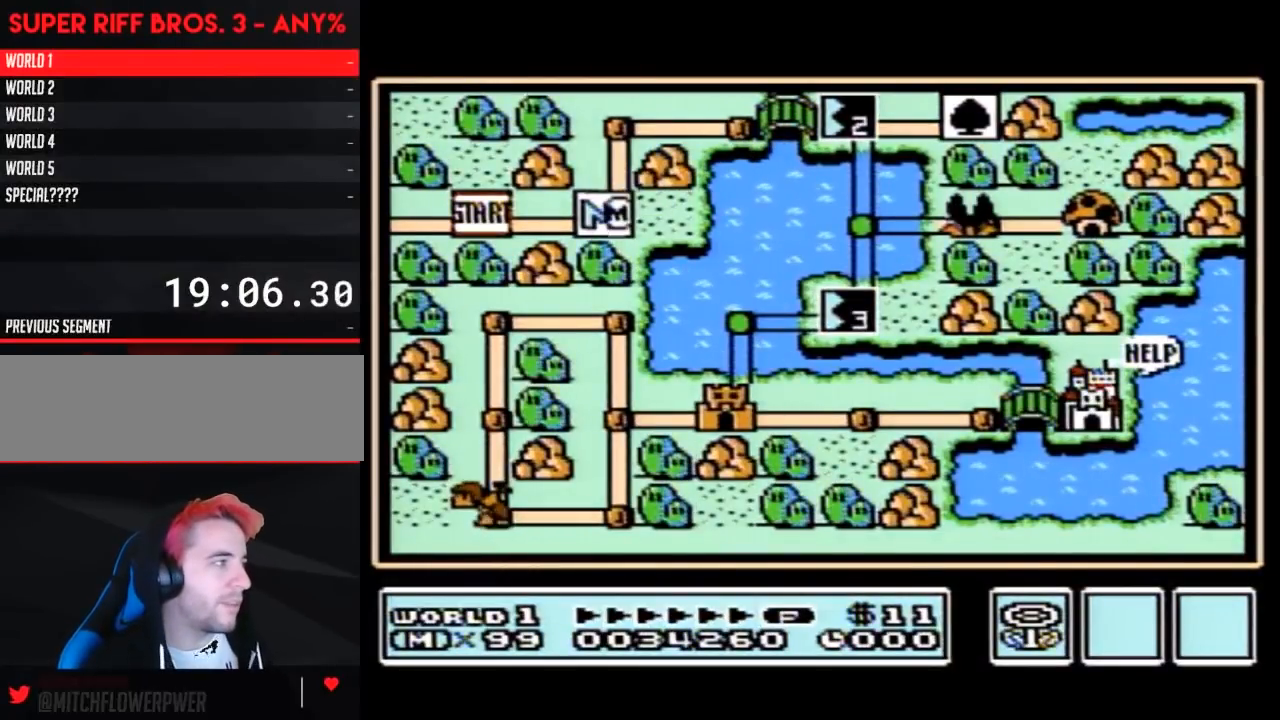
{"buttons": ["DPAD_UP"], "events": [[100, "DPAD_UP", "down"]]}
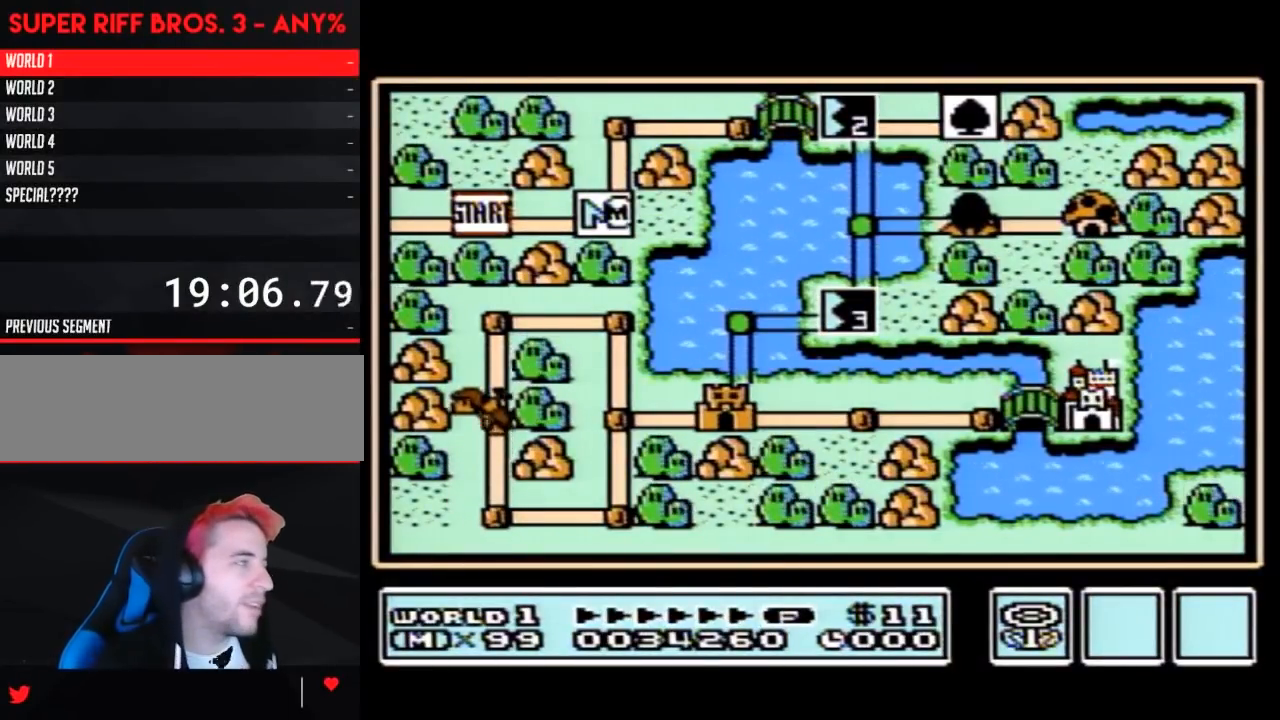
{"buttons": [], "events": [[483, "DPAD_UP", "up"]]}
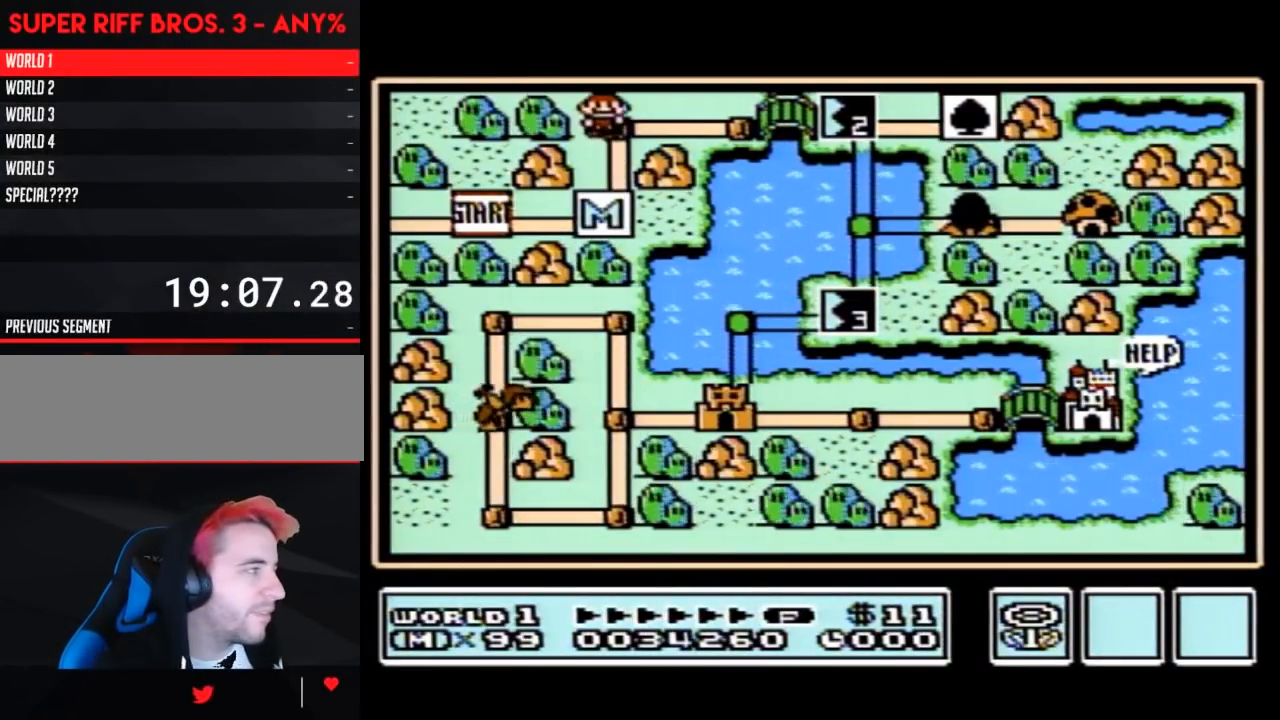
{"buttons": ["DPAD_RIGHT"], "events": [[50, "DPAD_RIGHT", "down"], [300, "DPAD_RIGHT", "up"], [383, "DPAD_RIGHT", "down"]]}
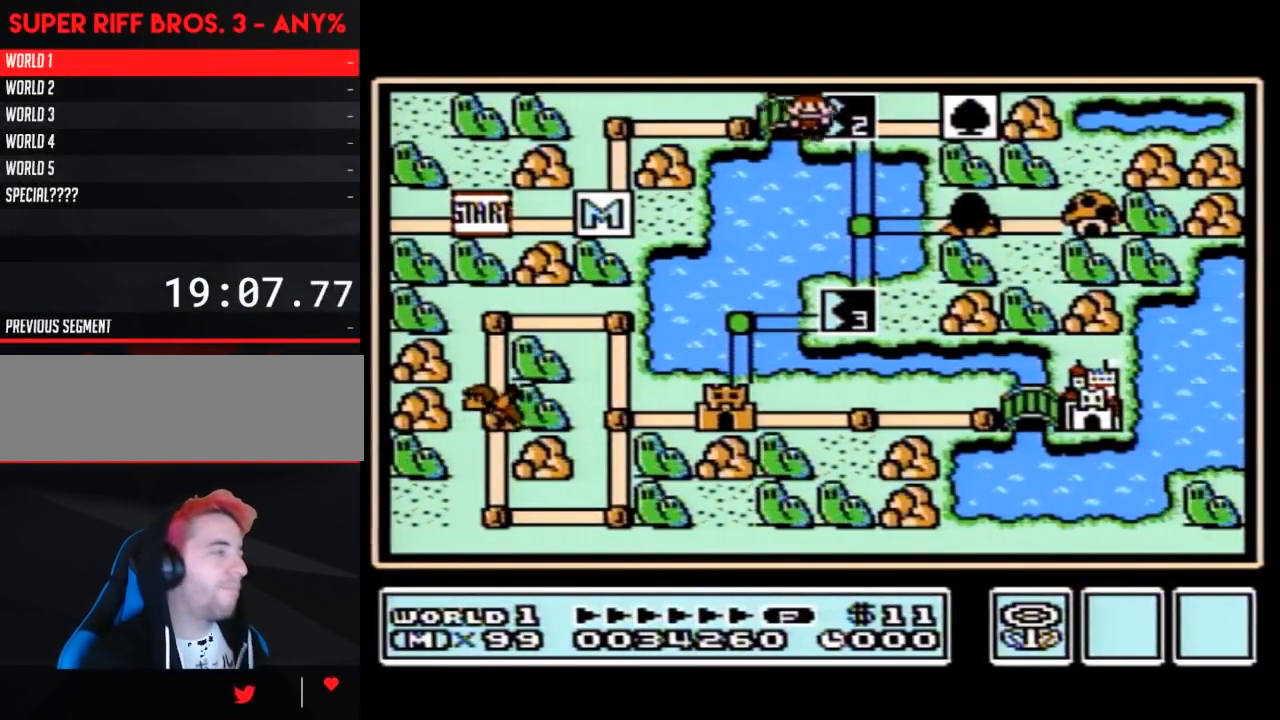
{"buttons": ["DPAD_RIGHT"], "events": []}
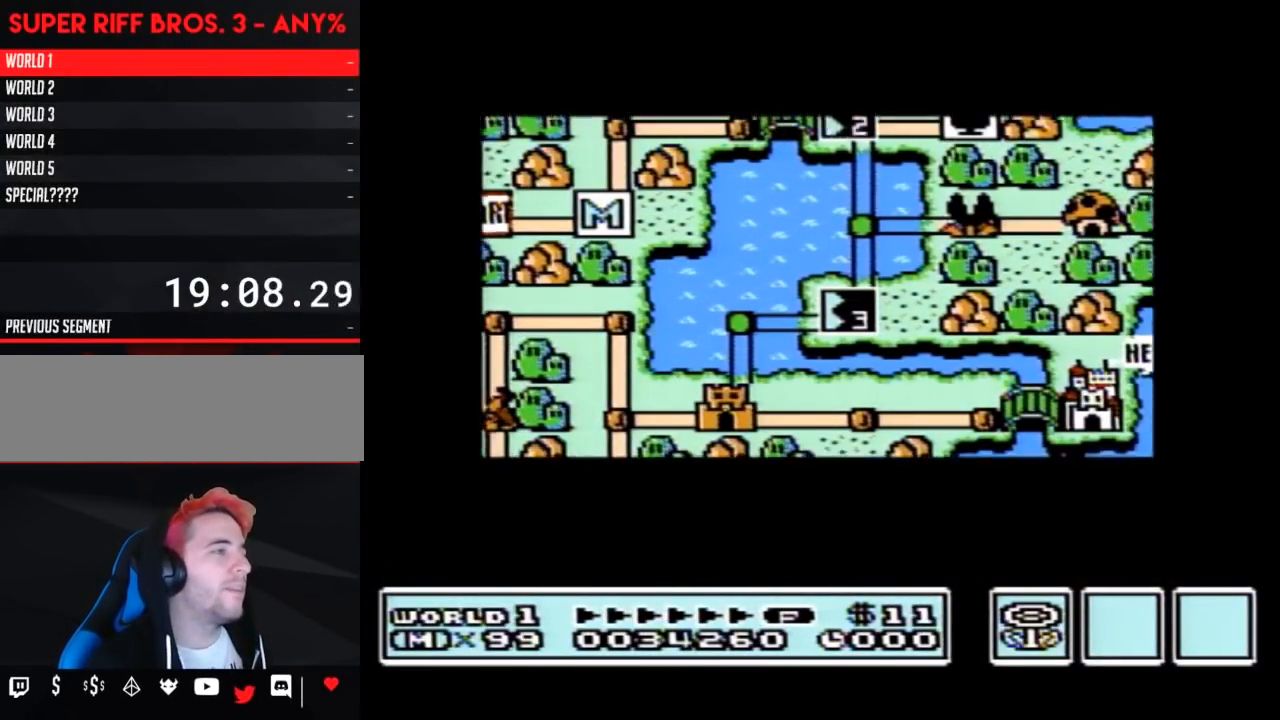
{"buttons": ["DPAD_RIGHT"], "events": []}
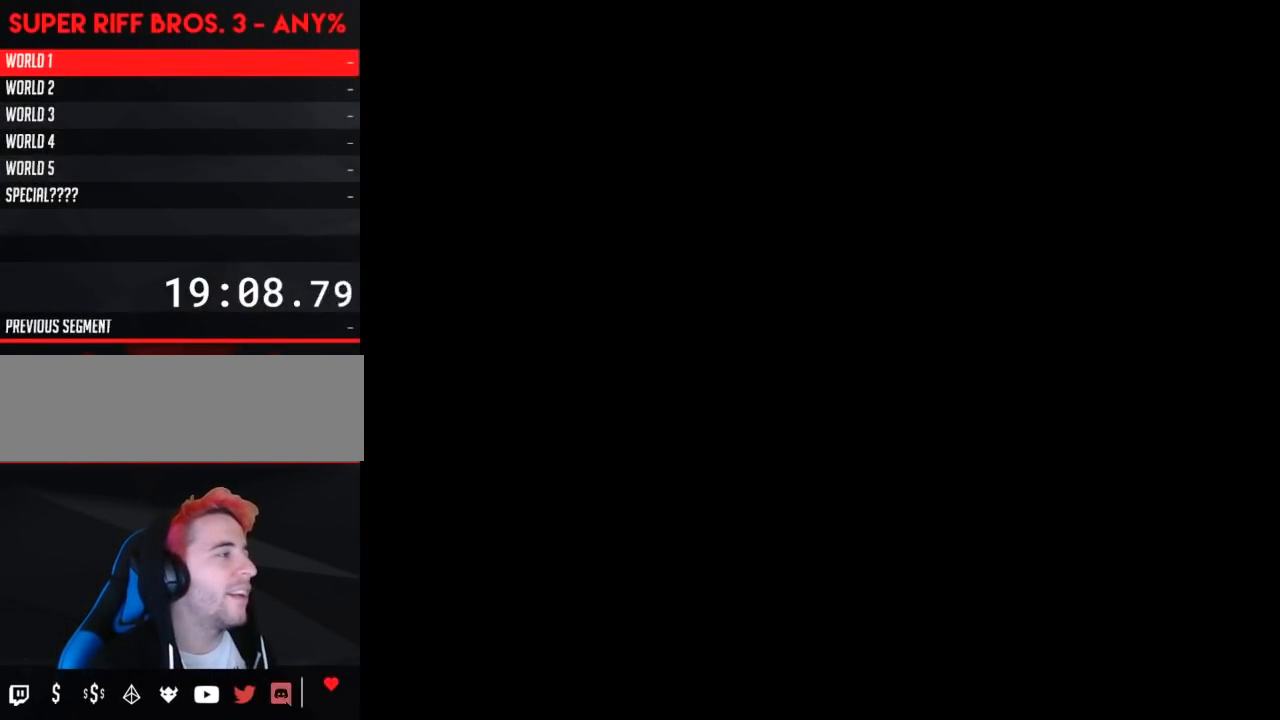
{"buttons": ["B", "DPAD_RIGHT"], "events": [[300, "A", "down"], [300, "DPAD_RIGHT", "up"], [317, "A", "up"], [317, "B", "down"], [317, "DPAD_RIGHT", "down"]]}
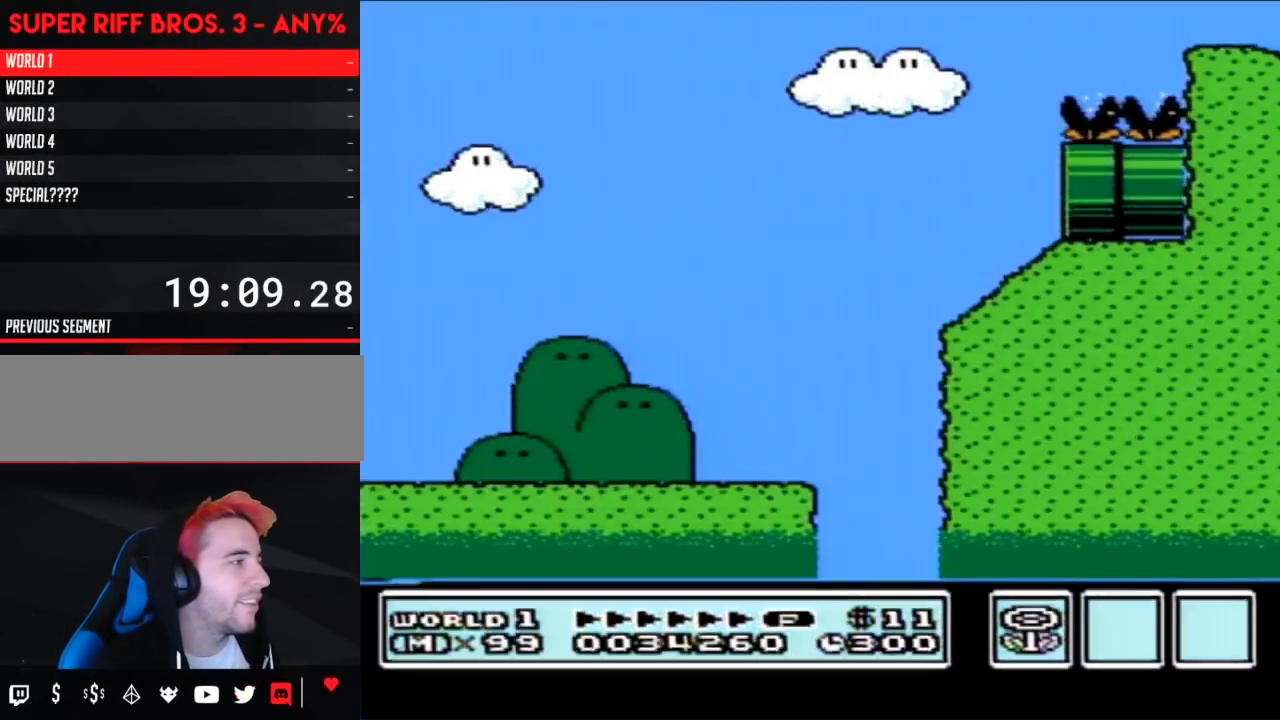
{"buttons": ["A", "B", "DPAD_RIGHT"], "events": [[483, "A", "down"]]}
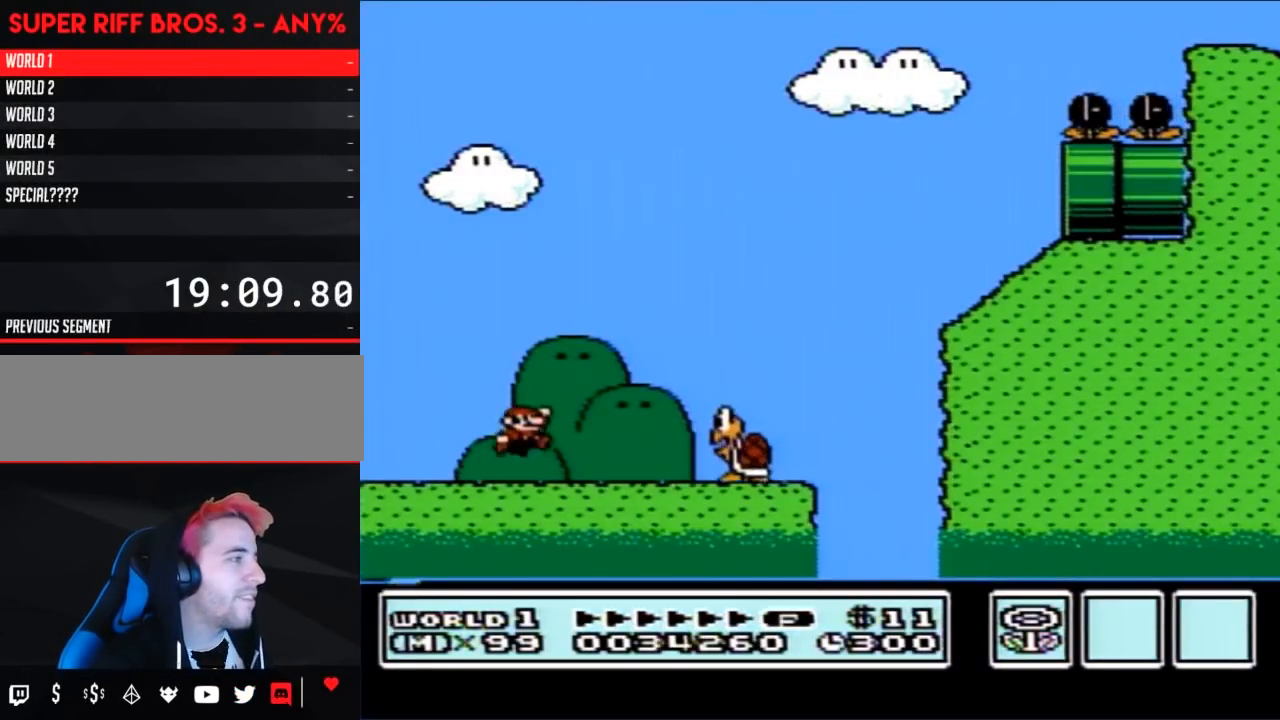
{"buttons": ["B"], "events": [[67, "A", "up"], [233, "DPAD_RIGHT", "up"], [267, "DPAD_LEFT", "down"], [350, "DPAD_LEFT", "up"]]}